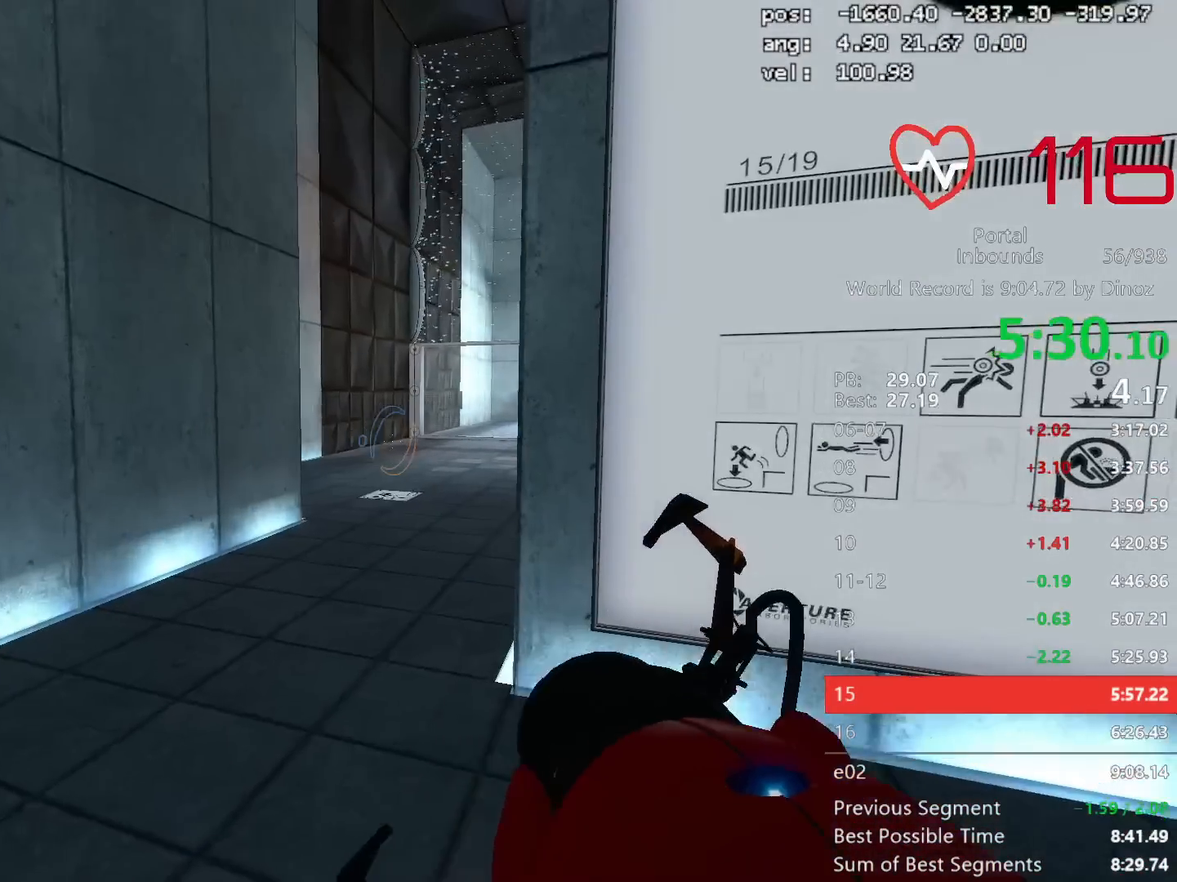
Gameplay with keyboard and mouse; each line is a JSON object with the keys and mouse buttons held at the frame after it. "events" lists presses ("down") and releases ("up") of "a", "alt", "c", "ctrl", "d", "e", "escape", "f", "mb6", "q", "r", "s", "shift", "space", "tab", "tilde", "v", "w", "x", "z", "mouse_left", "mouse_middle", "mouse_right", "mouse_mb4", "mouse_mb5", "mouse_wheel_up" and "mouse_wheel_down" between this image and that frame as [ms after this image, input, new state], when the widget could be followed in between. "mouse_left", "mouse_middle", "mouse_right", "mouse_mb4", "mouse_mb5", "mouse_wheel_up", "mouse_wheel_down" = the "left", "middle", "right", "mb4", "mb5", "wheel_up", "wheel_down" buttons of the "mouse" list. No other keys are recorded. Mouse movement is not recorded. Key names are as the overlay labels them; some are game actions (e.g. jump) rather than physical keys. Not read: 1 2 3 4 5.
{"keys": [], "mouse": ["right"], "events": [[17, "d", "up"], [17, "w", "up"], [483, "mouse_right", "down"]]}
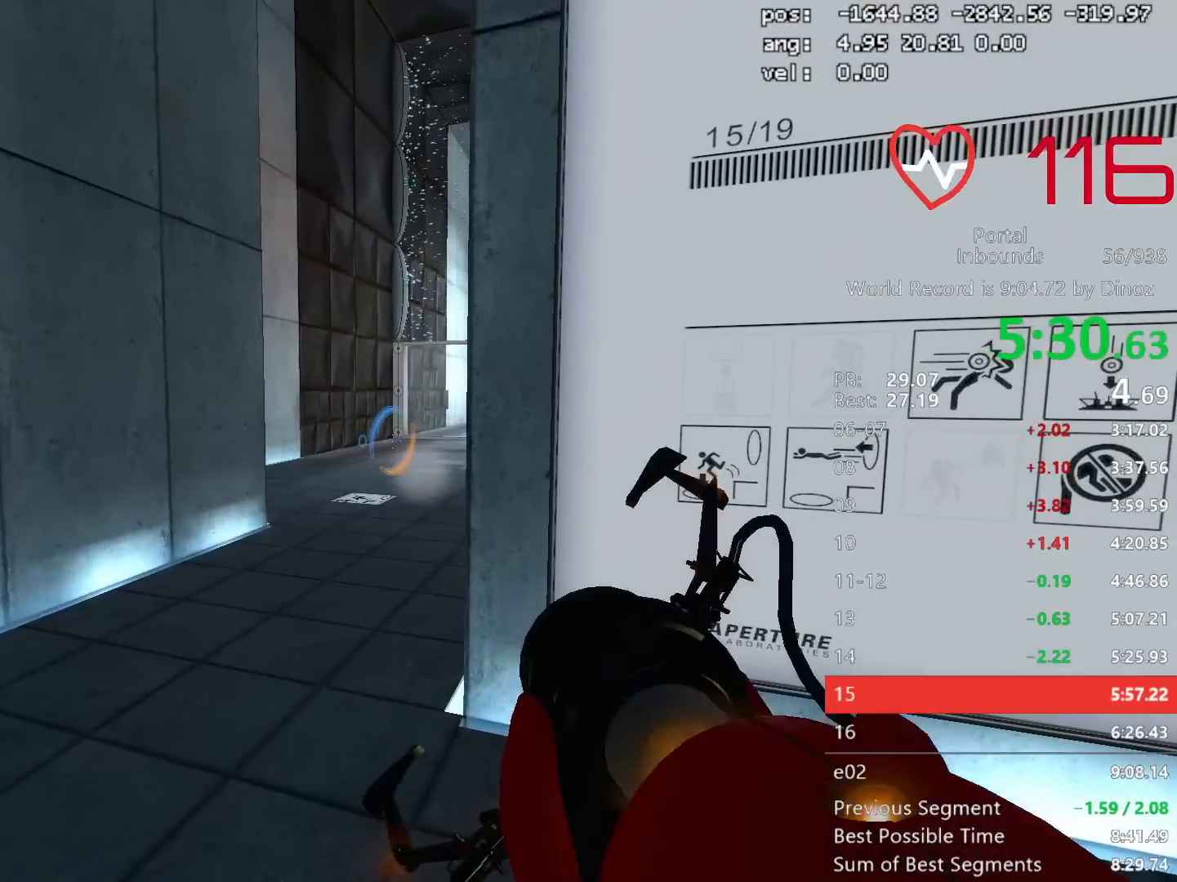
{"keys": ["d", "s"], "mouse": ["right"], "events": [[33, "s", "down"], [183, "s", "up"], [317, "s", "down"], [417, "d", "down"]]}
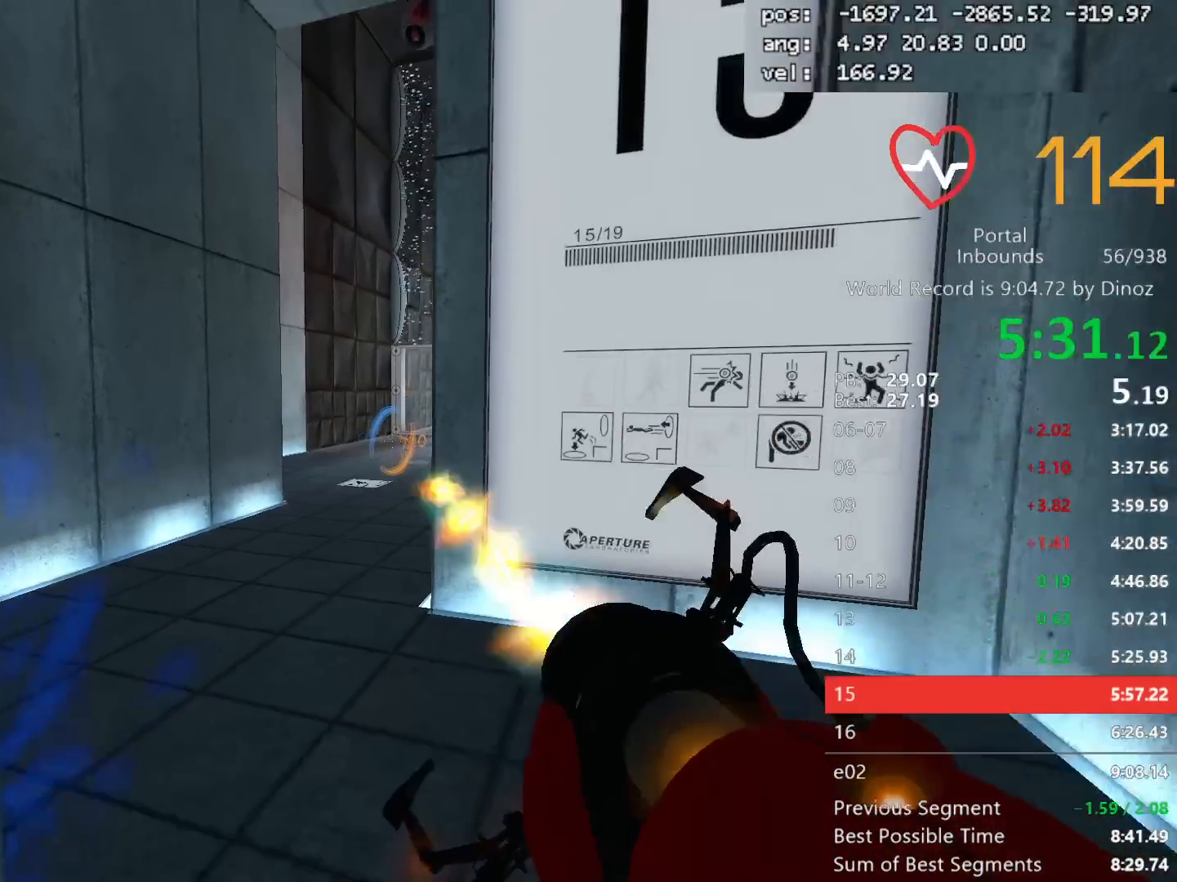
{"keys": ["a"], "mouse": ["right"]}
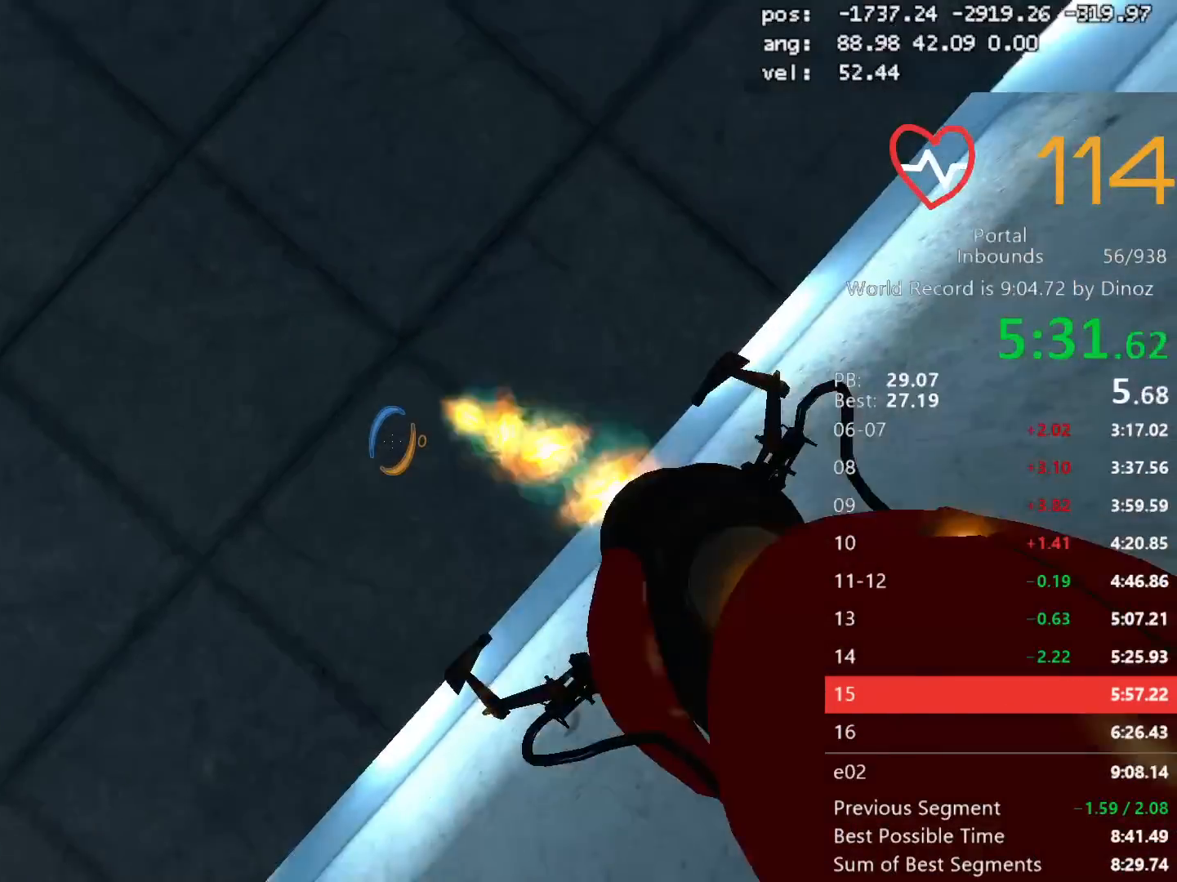
{"keys": ["w"], "mouse": []}
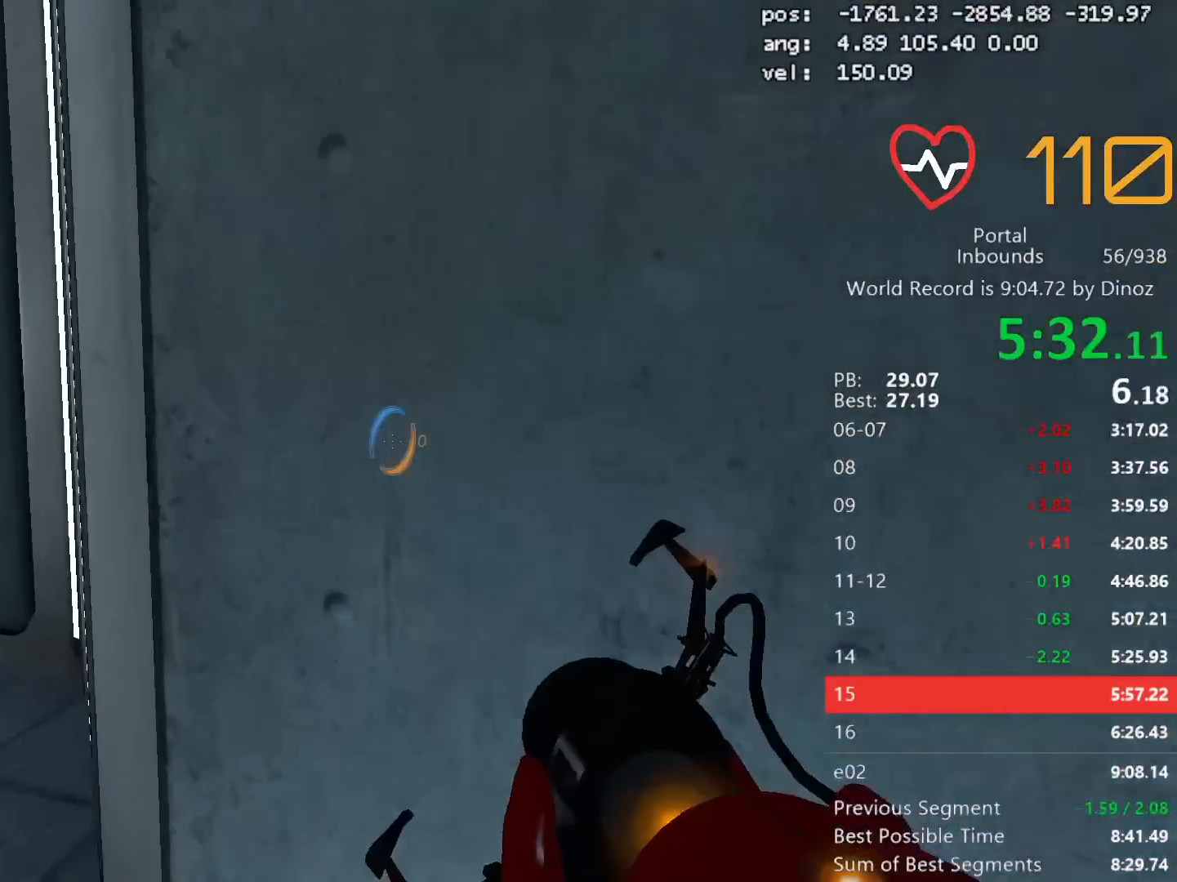
{"keys": [], "mouse": [], "events": [[33, "mouse_right", "down"], [133, "mouse_right", "up"], [133, "w", "up"]]}
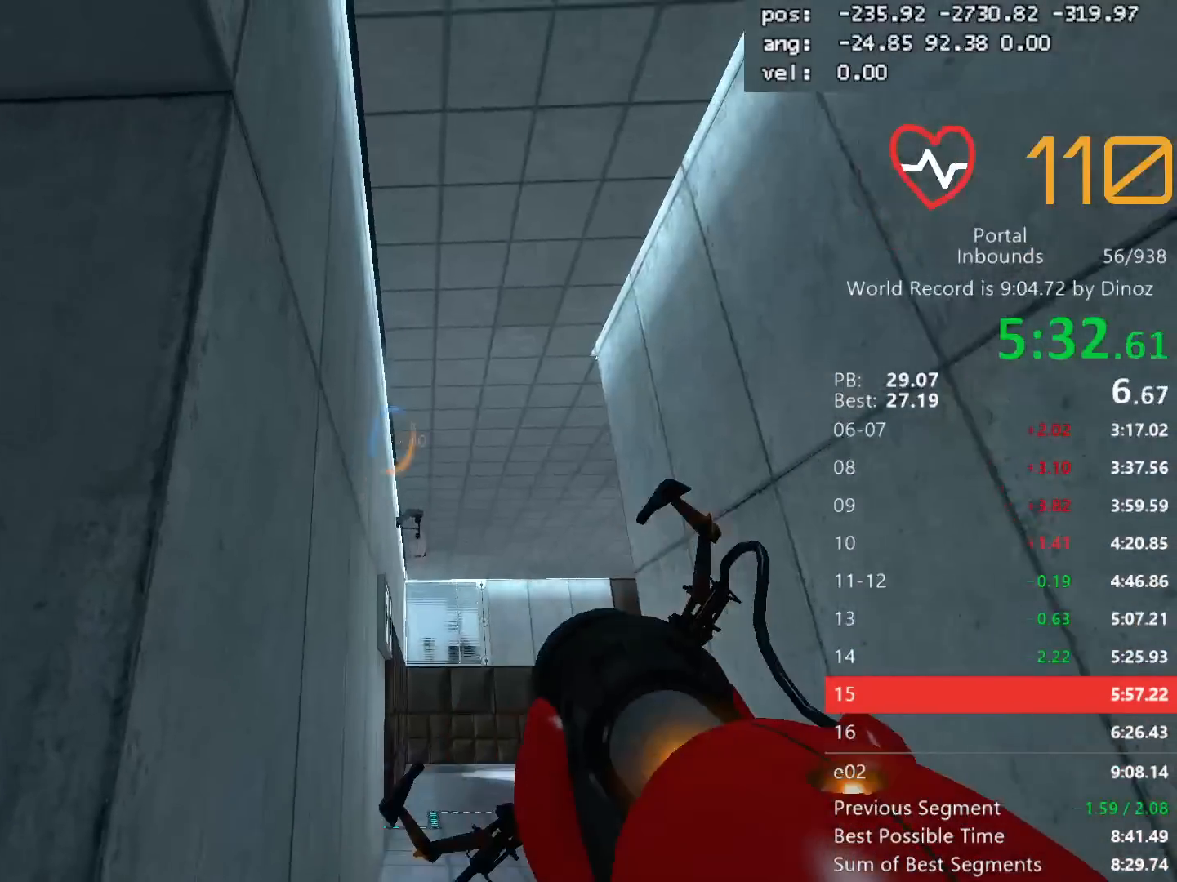
{"keys": [], "mouse": [], "events": [[150, "mouse_right", "down"], [150, "s", "down"], [183, "d", "down"], [233, "mouse_right", "up"], [233, "s", "up"], [333, "d", "up"]]}